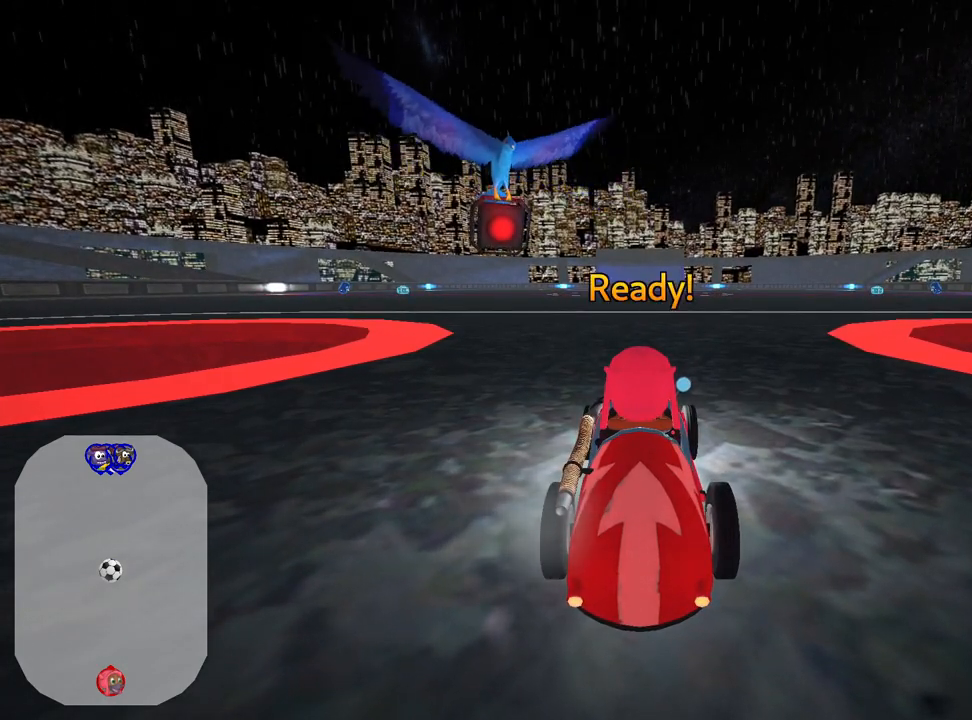
Gameplay with keyboard; each line is a JSON object with the keys held at the frame after it. "events" lists presses ("down") and releases ("up") of "down", "fire", "flag", "left", "look", "nitro", "right", "skid" and "up" between this image and that frame as [ms after this image, input, new state], when the widget could be followed in between. No other keys are recorded. Mouse input is not recorded. Key names are as the overlay labels them; some are game actions (e.g. jump) rather than physical keys.
{"keys": ["up"], "events": [[167, "up", "down"]]}
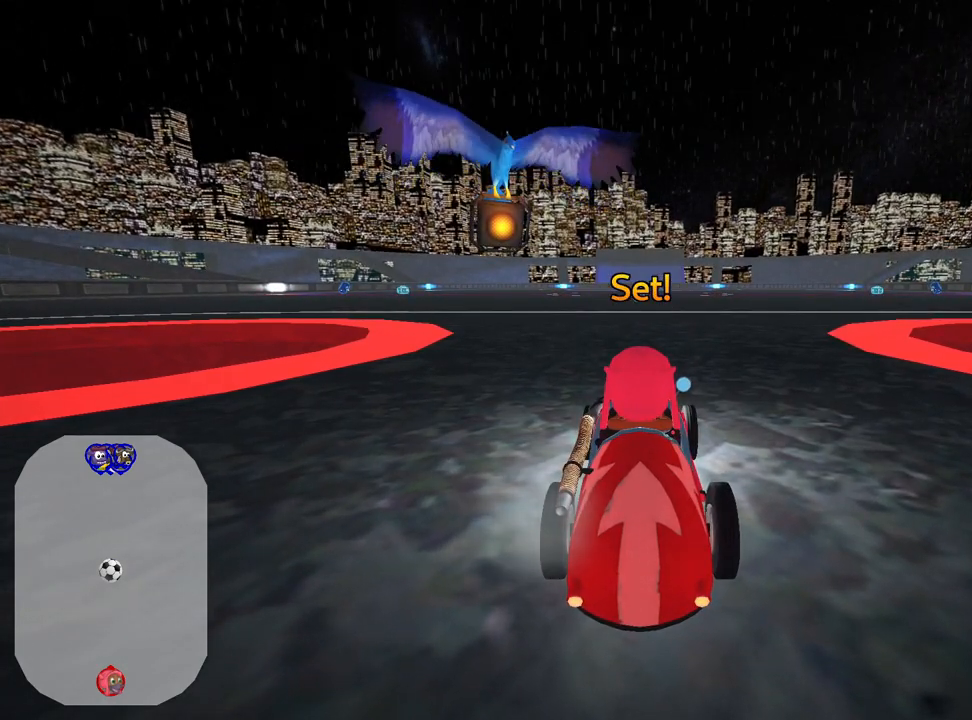
{"keys": ["up"], "events": []}
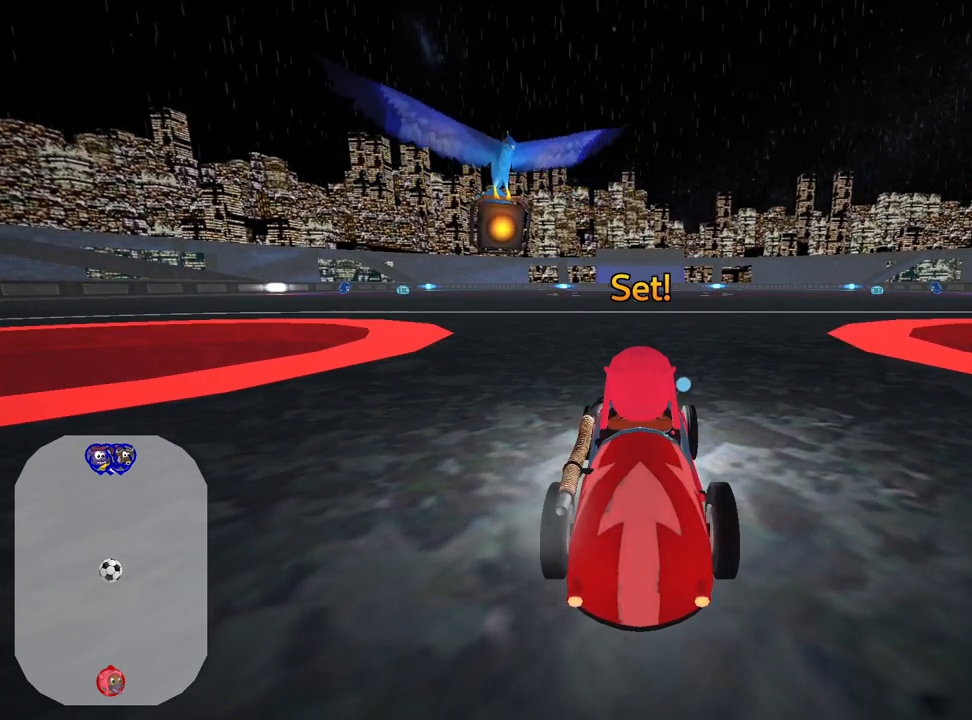
{"keys": ["right", "up"], "events": [[117, "left", "down"], [450, "left", "up"], [500, "right", "down"]]}
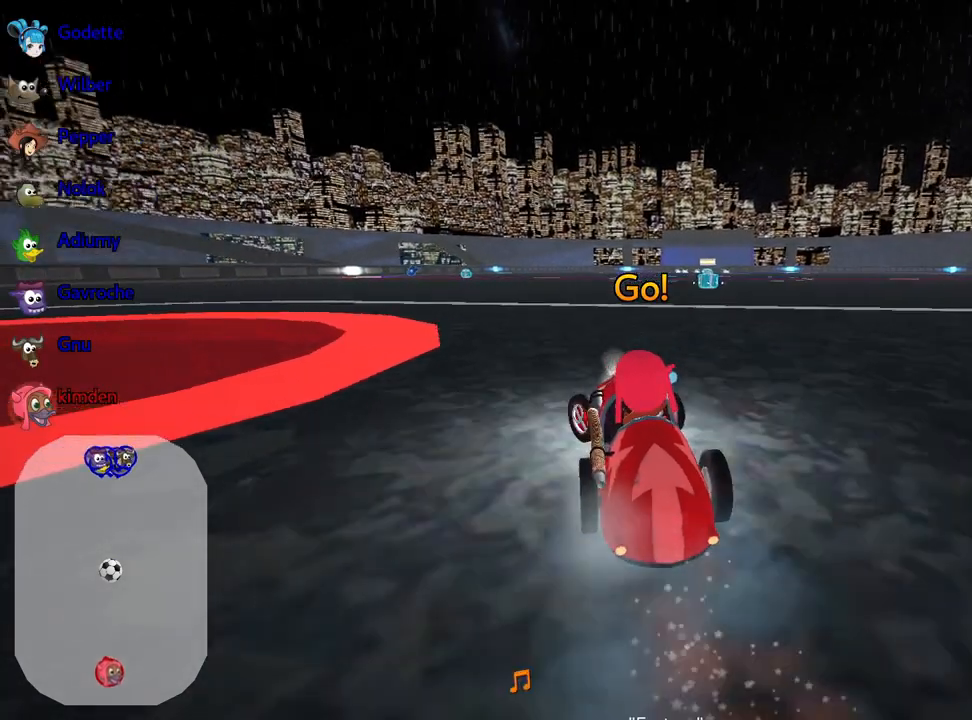
{"keys": ["left", "up"], "events": [[150, "right", "up"], [483, "left", "down"]]}
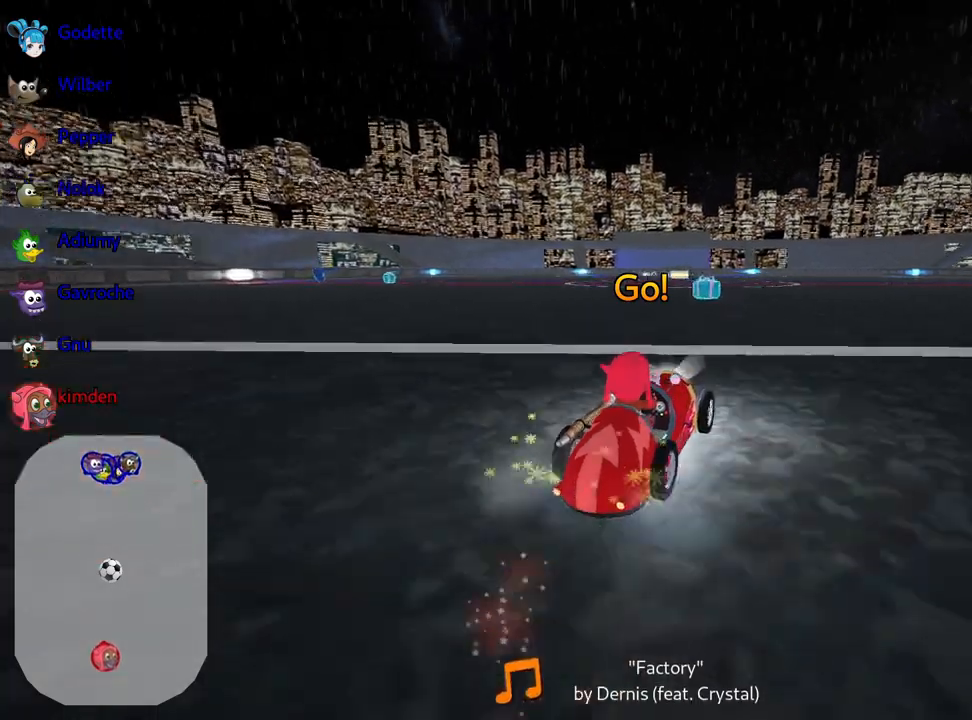
{"keys": ["left", "up"], "events": []}
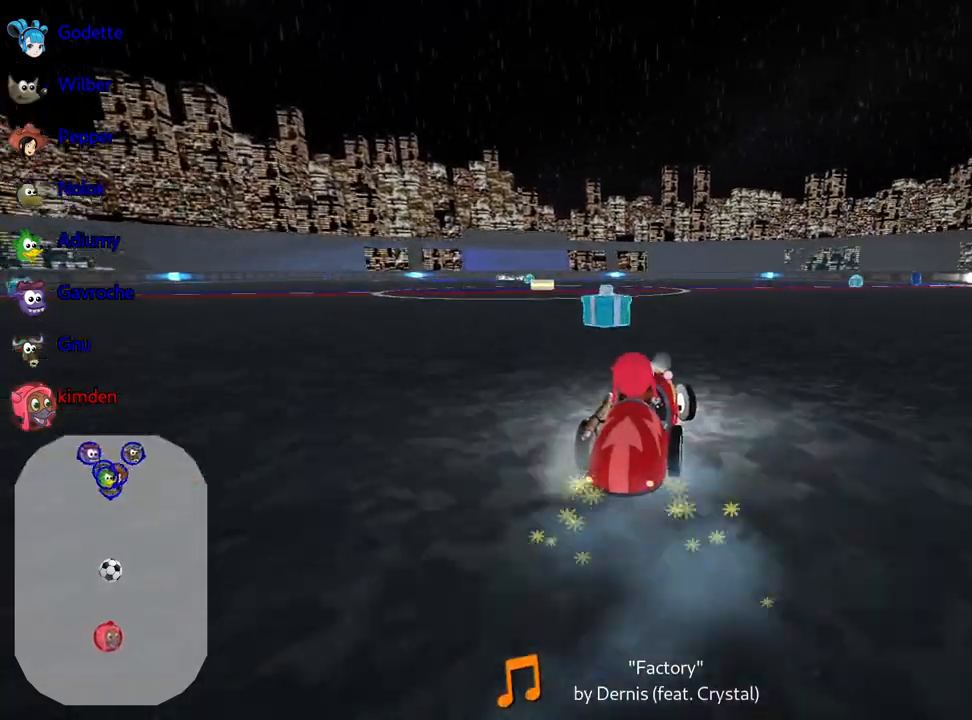
{"keys": ["up"], "events": [[333, "left", "up"]]}
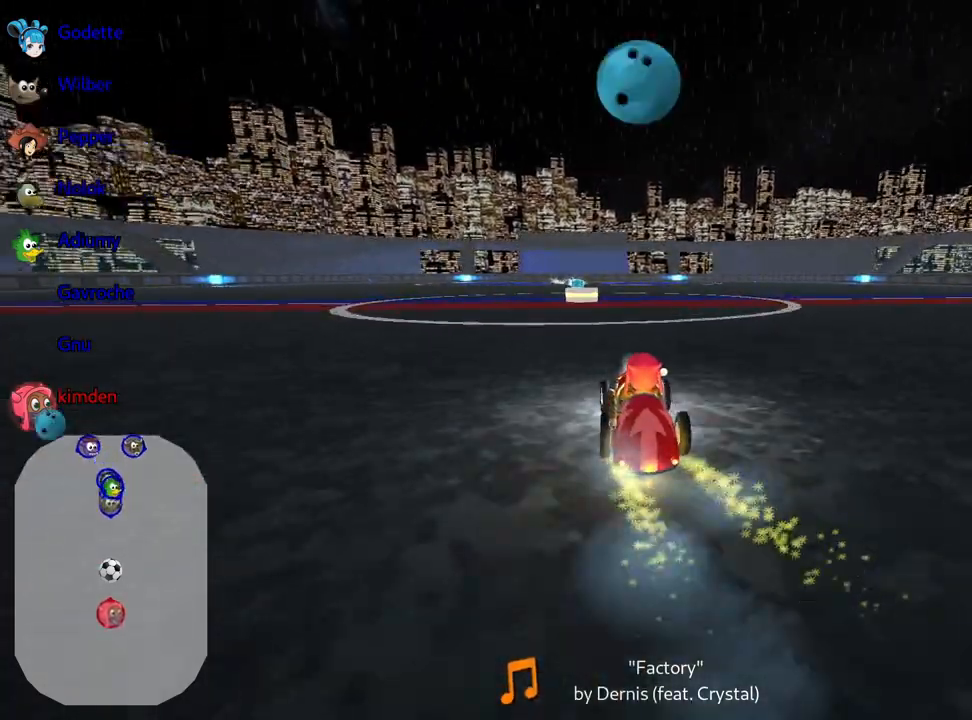
{"keys": ["up"], "events": [[300, "left", "down"], [433, "left", "up"]]}
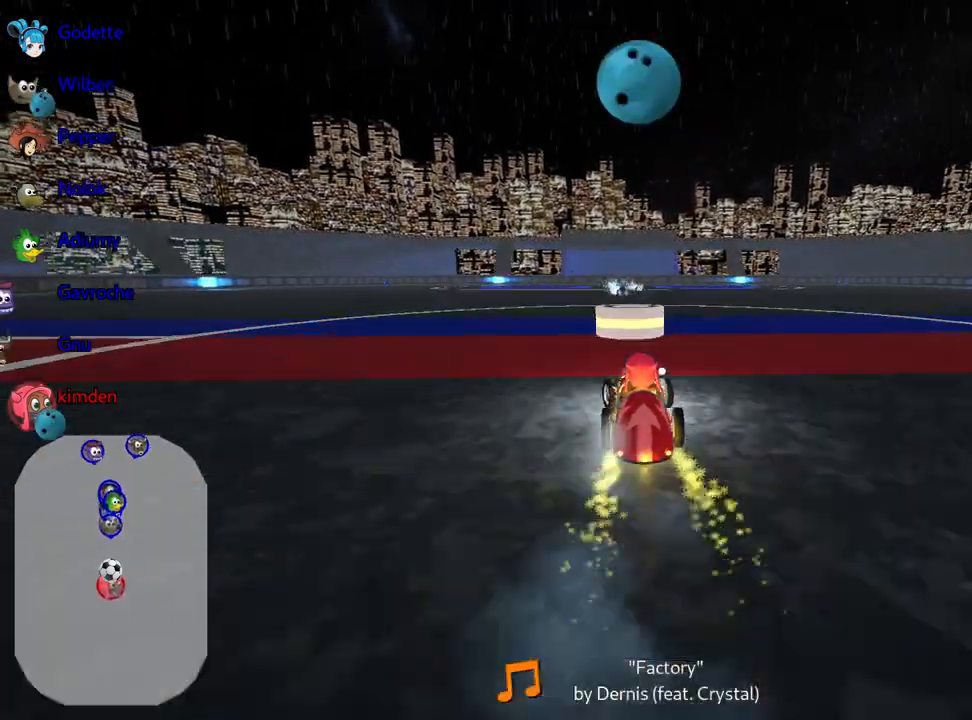
{"keys": ["up"], "events": [[17, "right", "down"], [67, "up", "up"], [317, "right", "up"], [500, "up", "down"]]}
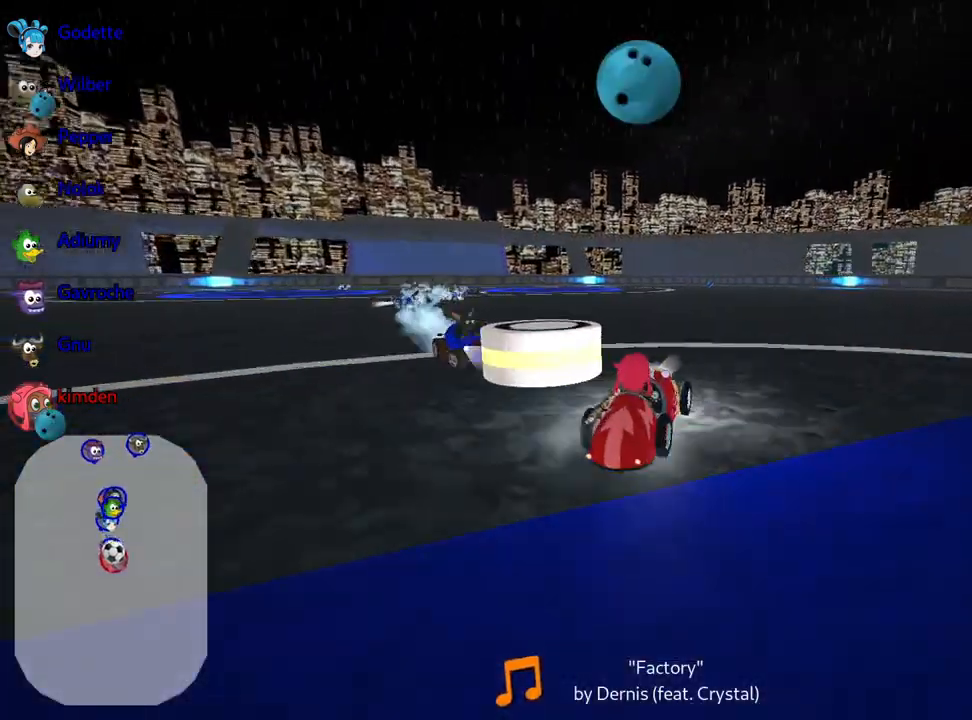
{"keys": ["right", "up"], "events": [[17, "left", "down"], [233, "left", "up"], [267, "up", "up"], [450, "up", "down"], [467, "right", "down"]]}
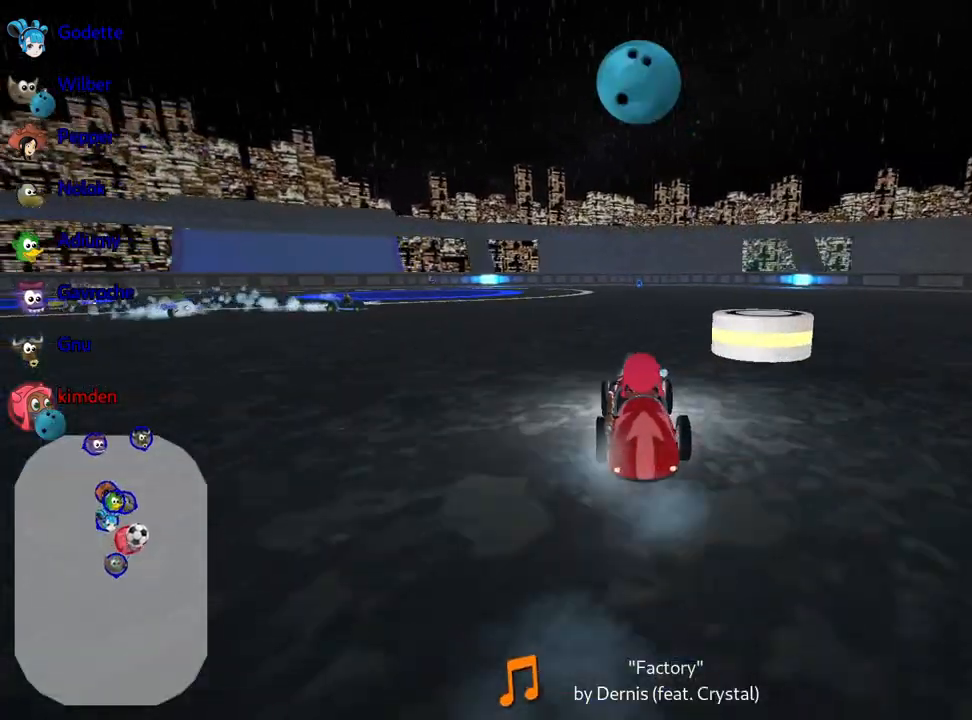
{"keys": [], "events": [[450, "up", "up"], [500, "right", "up"]]}
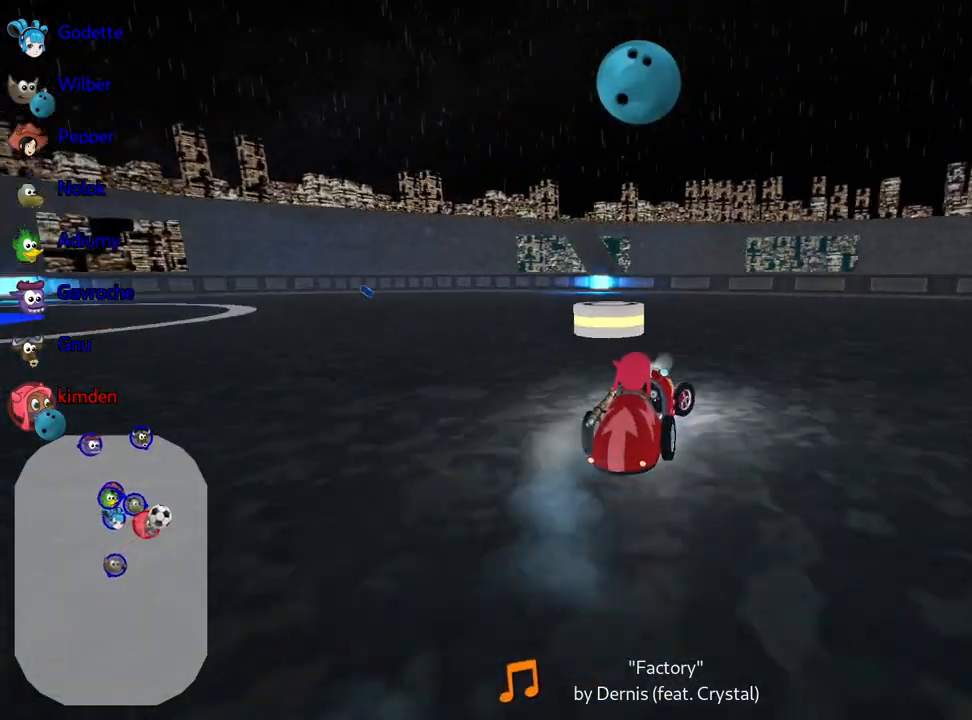
{"keys": ["right"], "events": [[117, "left", "down"], [267, "left", "up"], [383, "right", "down"]]}
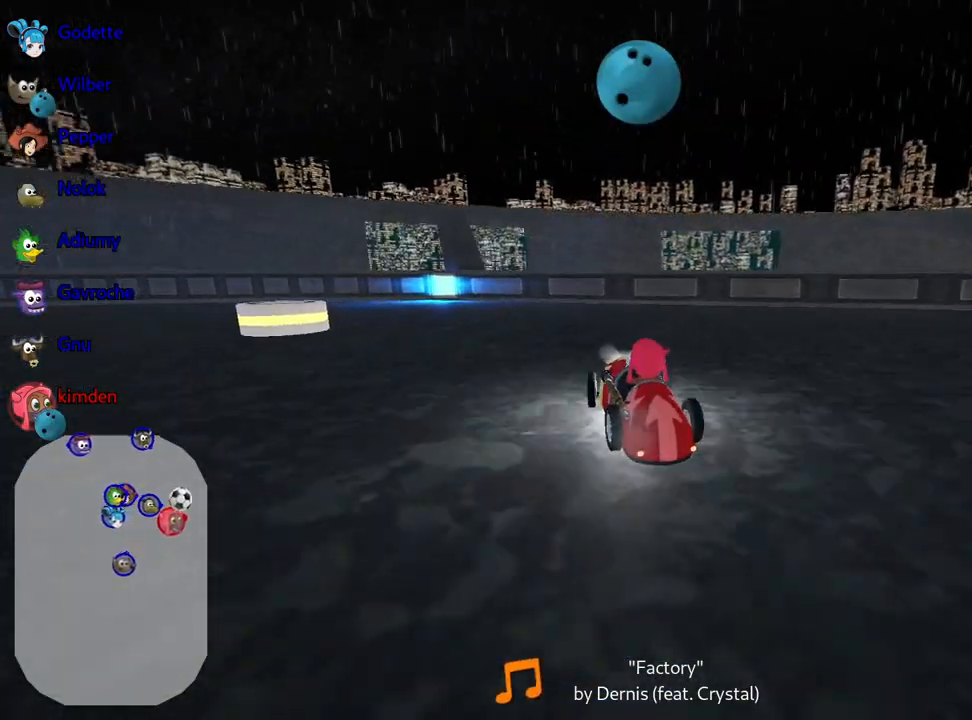
{"keys": ["left"], "events": [[100, "right", "up"], [117, "left", "down"]]}
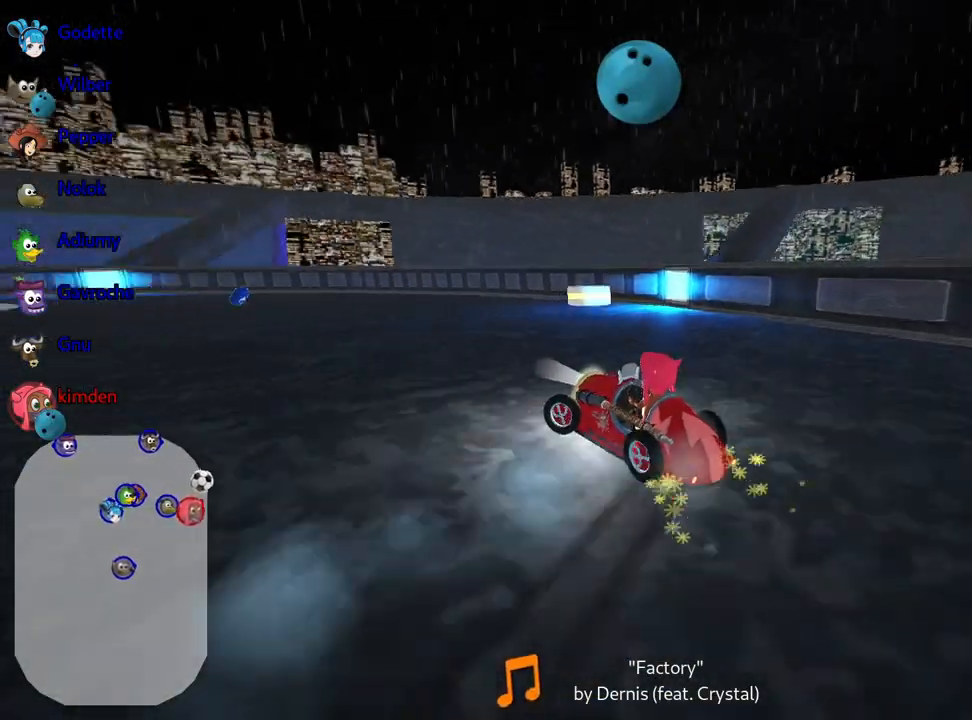
{"keys": [], "events": [[417, "left", "up"]]}
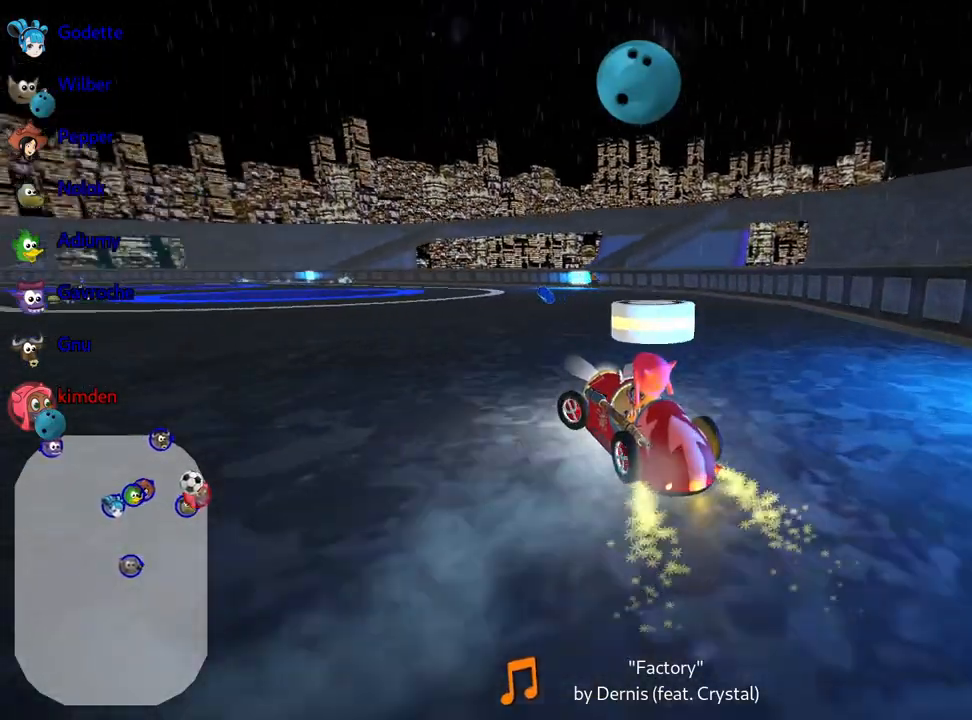
{"keys": [], "events": [[100, "fire", "down"], [200, "fire", "up"], [317, "left", "down"], [500, "left", "up"]]}
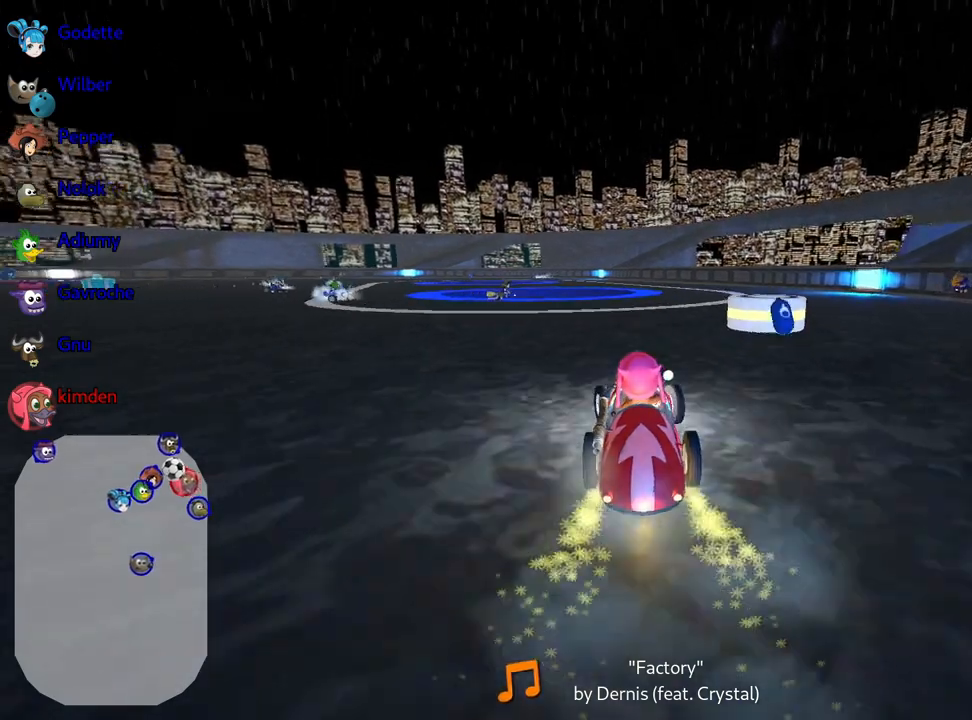
{"keys": ["right"], "events": [[83, "down", "down"], [200, "down", "up"], [400, "right", "down"]]}
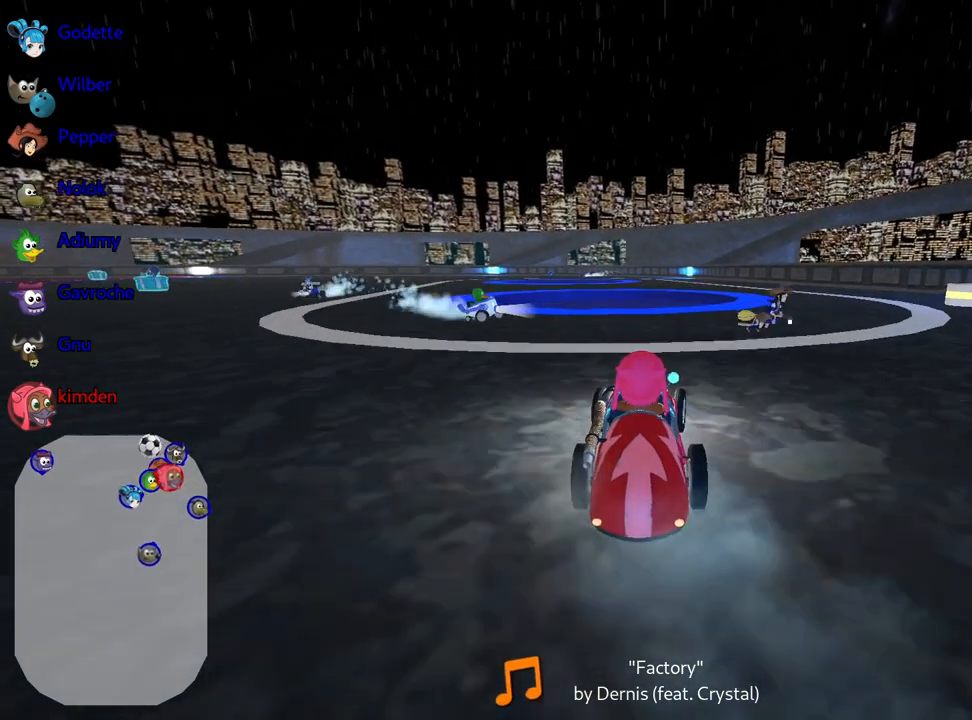
{"keys": ["up"], "events": [[17, "up", "down"], [367, "right", "up"]]}
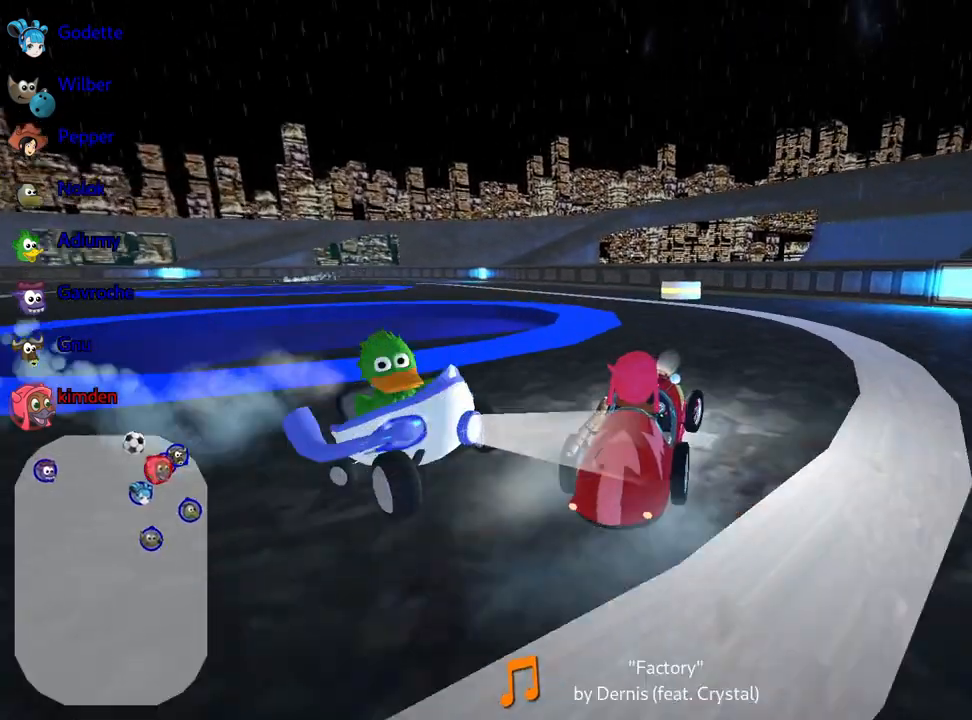
{"keys": ["left", "up"], "events": [[250, "left", "down"]]}
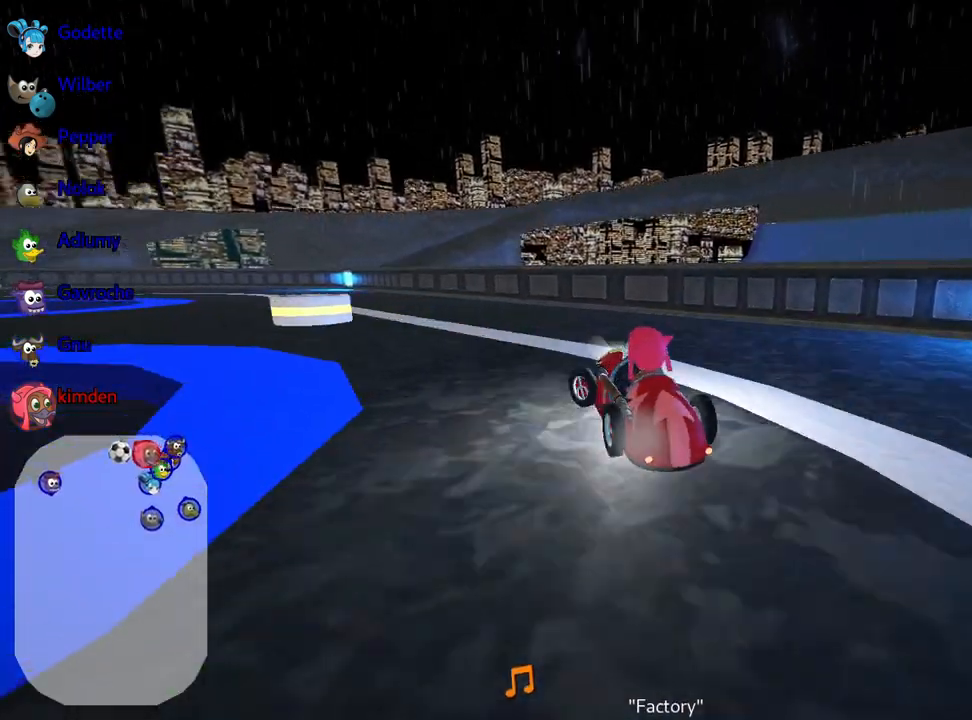
{"keys": ["left", "up"], "events": []}
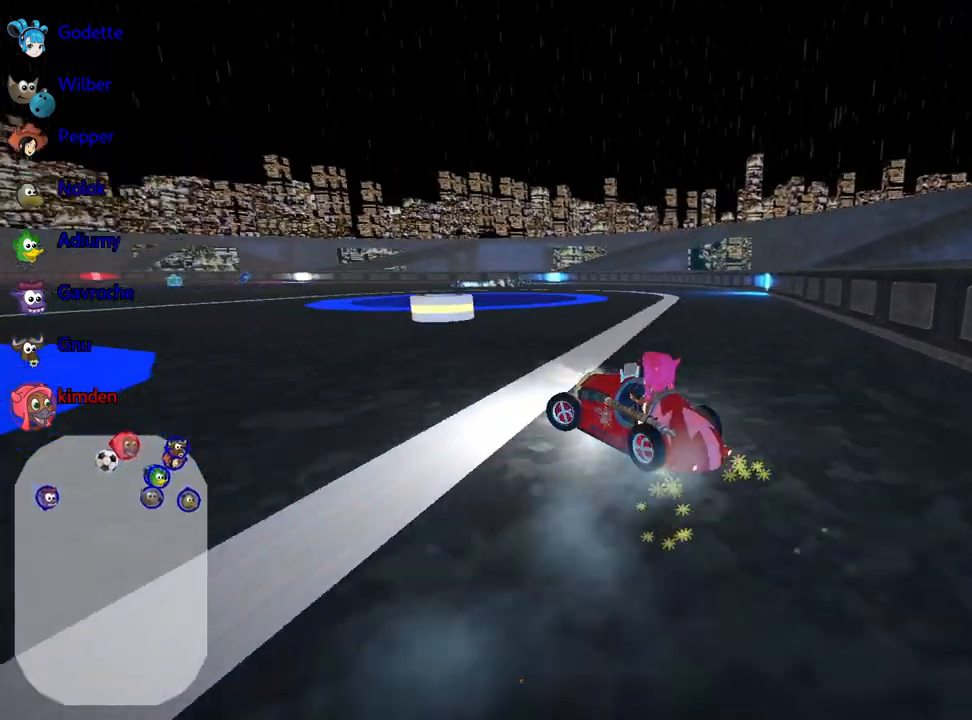
{"keys": ["down", "right"], "events": [[67, "up", "up"], [100, "left", "up"], [367, "right", "down"], [500, "down", "down"]]}
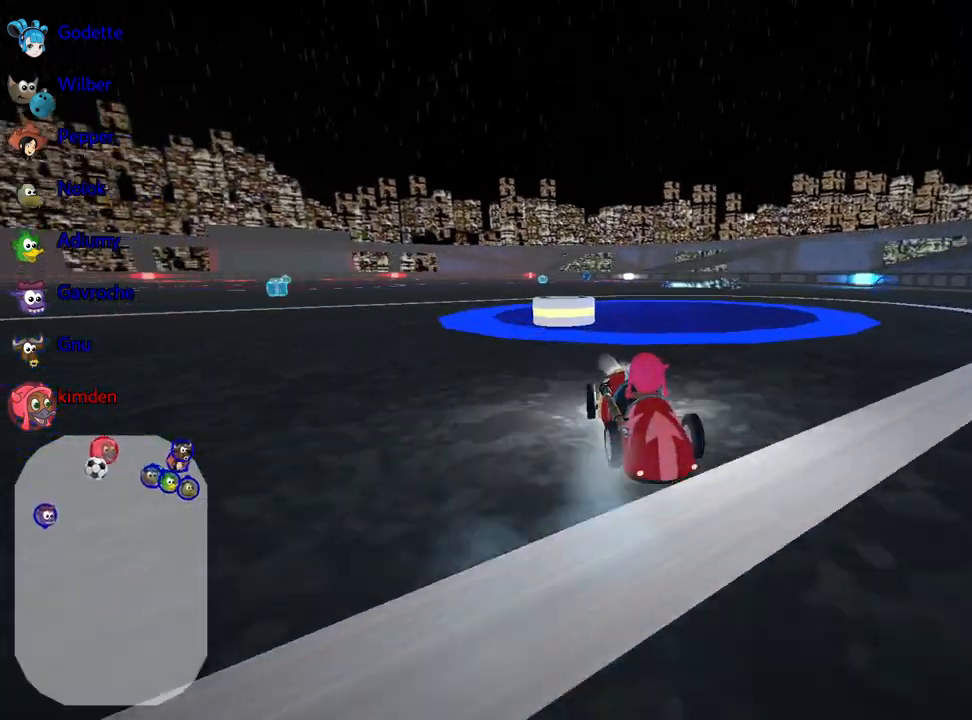
{"keys": ["down"], "events": [[50, "right", "up"]]}
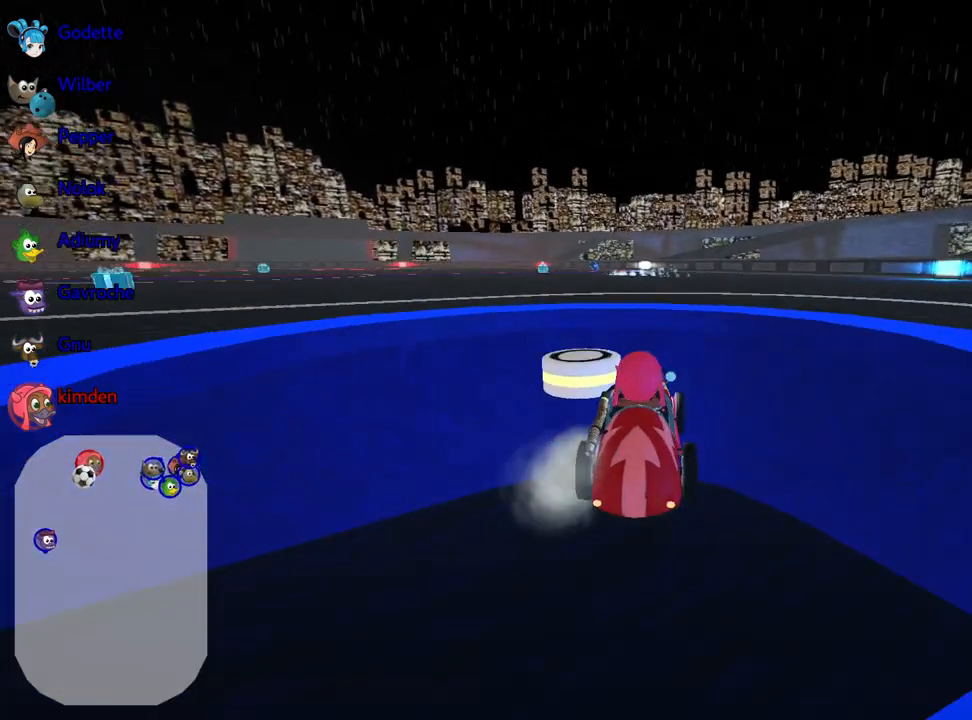
{"keys": [], "events": [[33, "down", "up"]]}
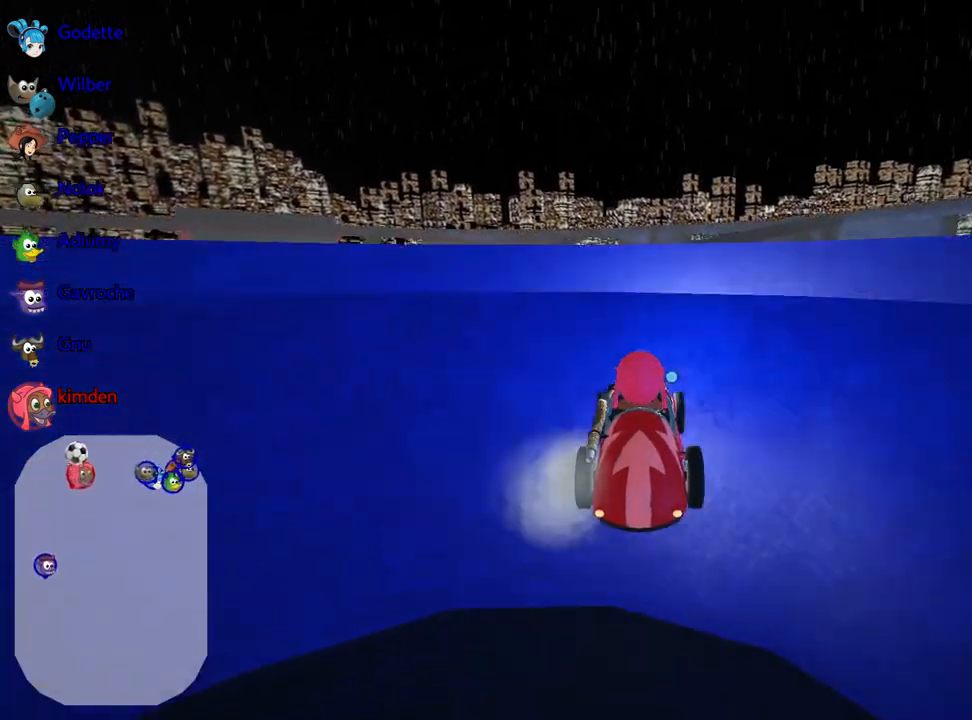
{"keys": [], "events": []}
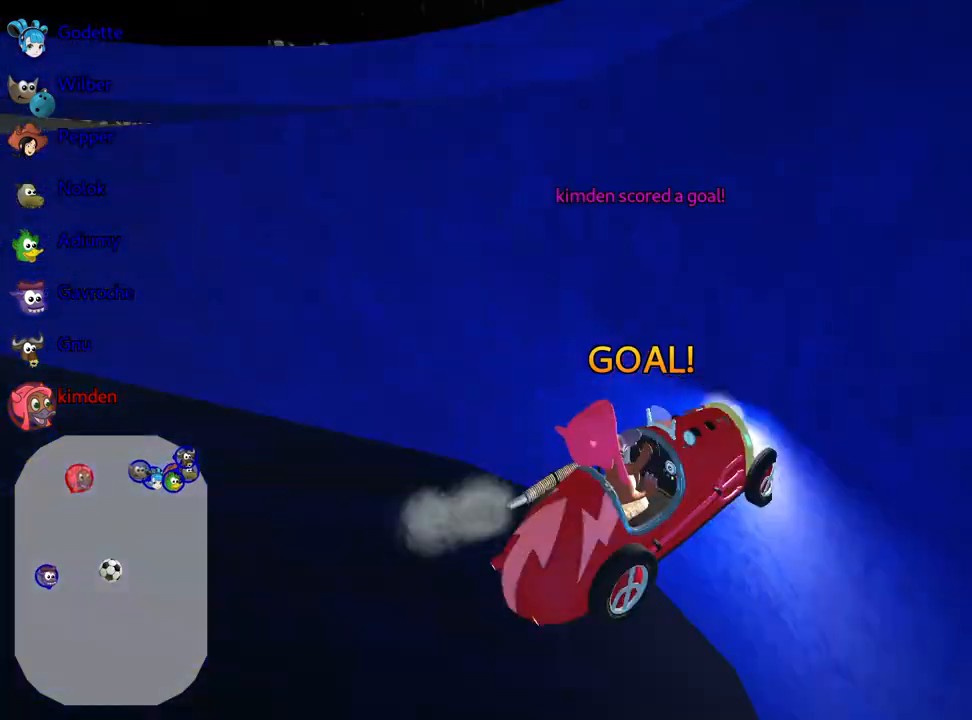
{"keys": [], "events": []}
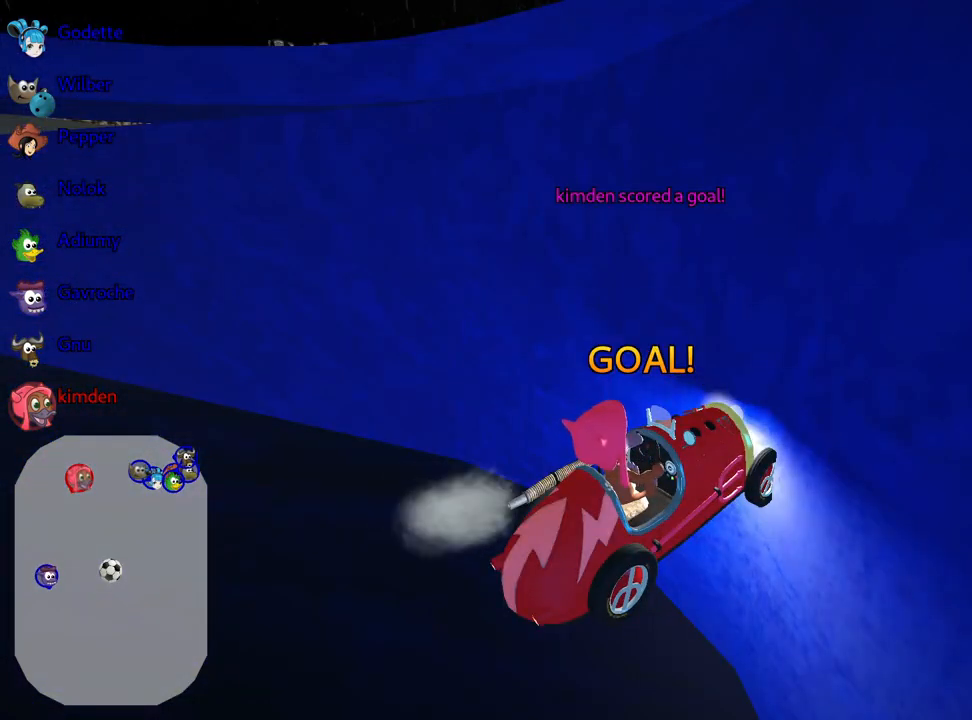
{"keys": [], "events": []}
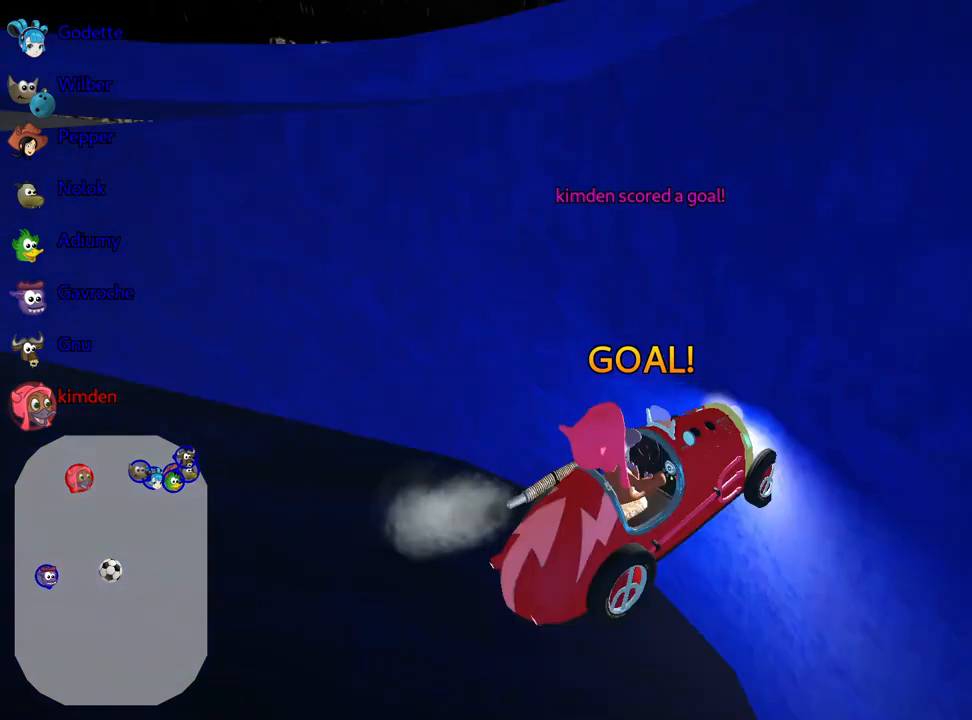
{"keys": [], "events": []}
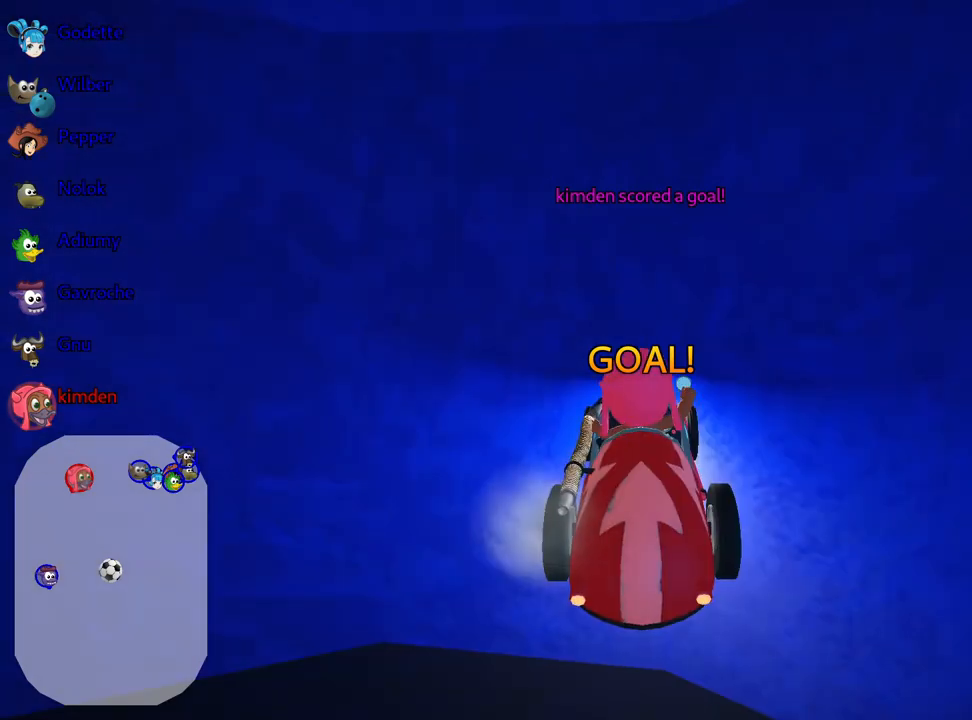
{"keys": ["up"], "events": [[100, "up", "down"]]}
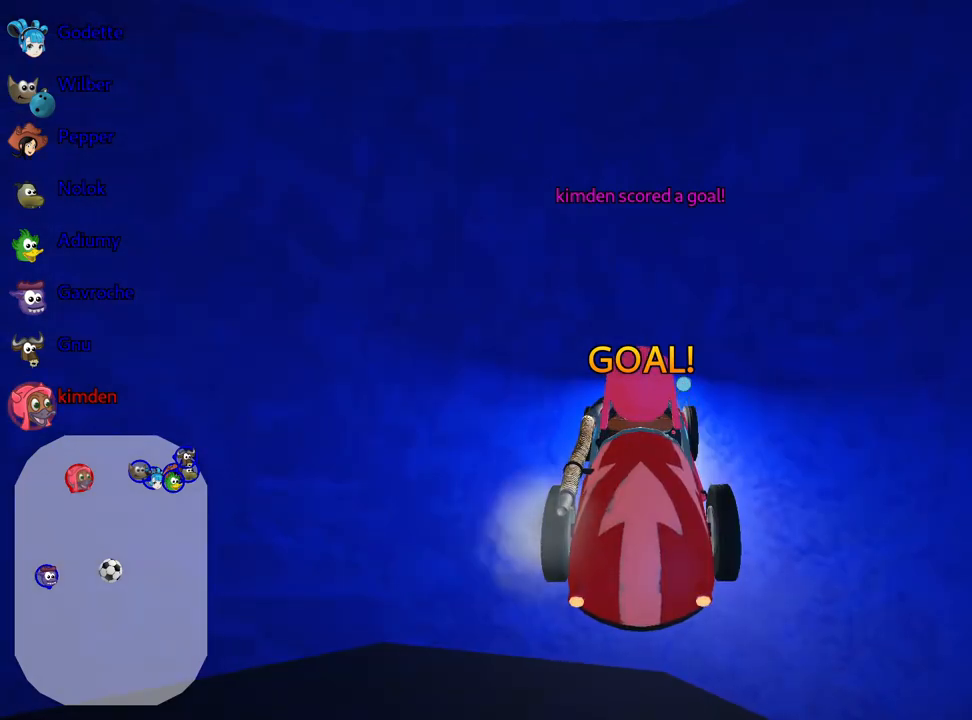
{"keys": ["nitro", "up"], "events": [[433, "nitro", "down"]]}
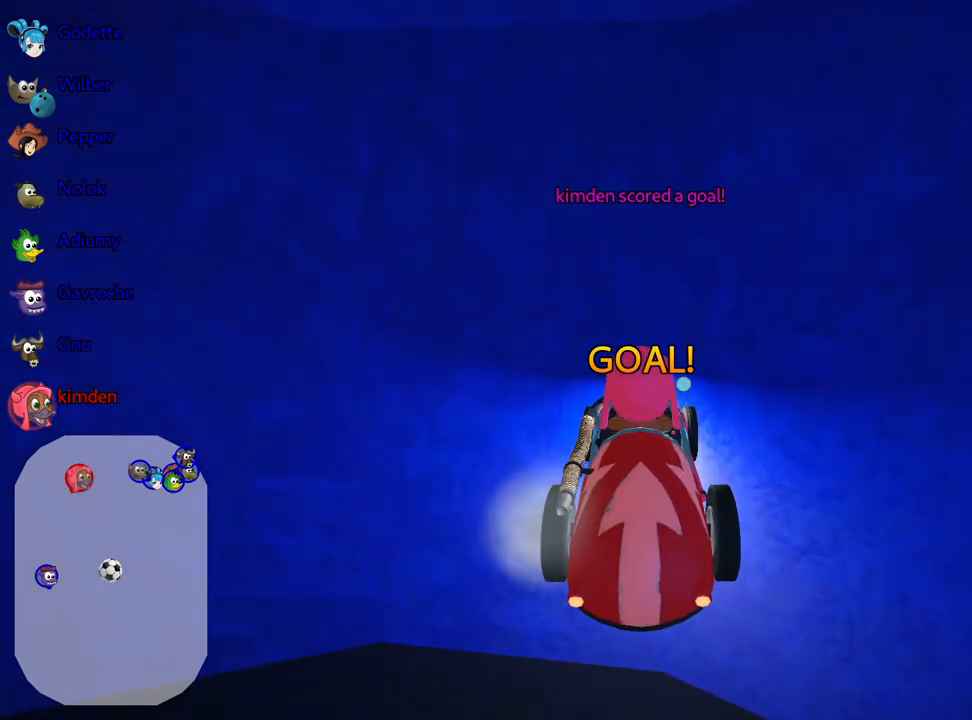
{"keys": ["nitro", "up"], "events": []}
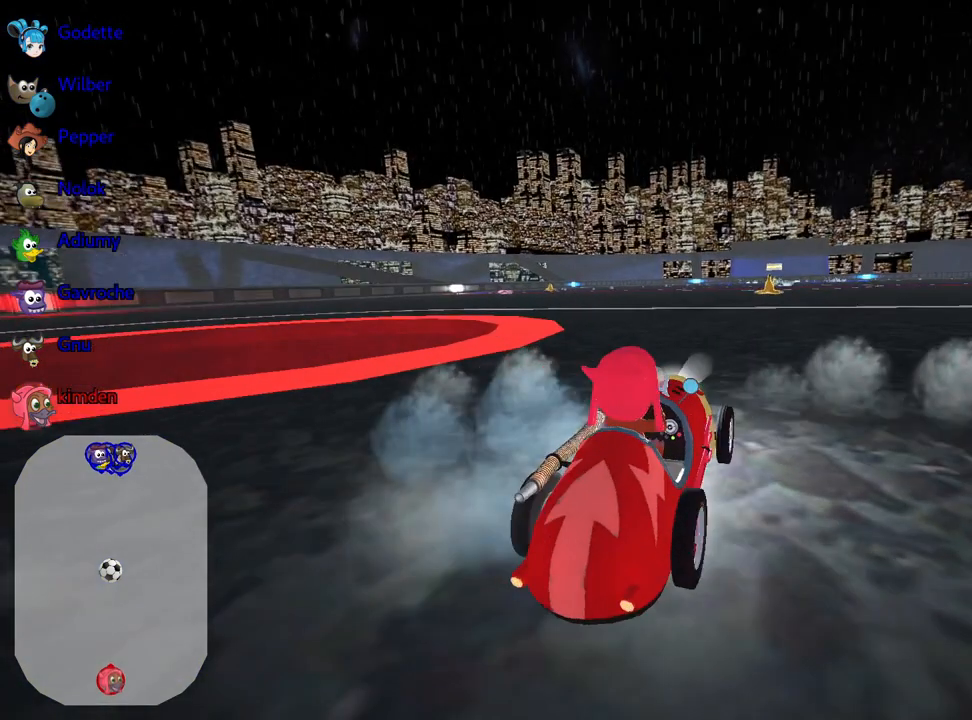
{"keys": ["nitro", "up"], "events": []}
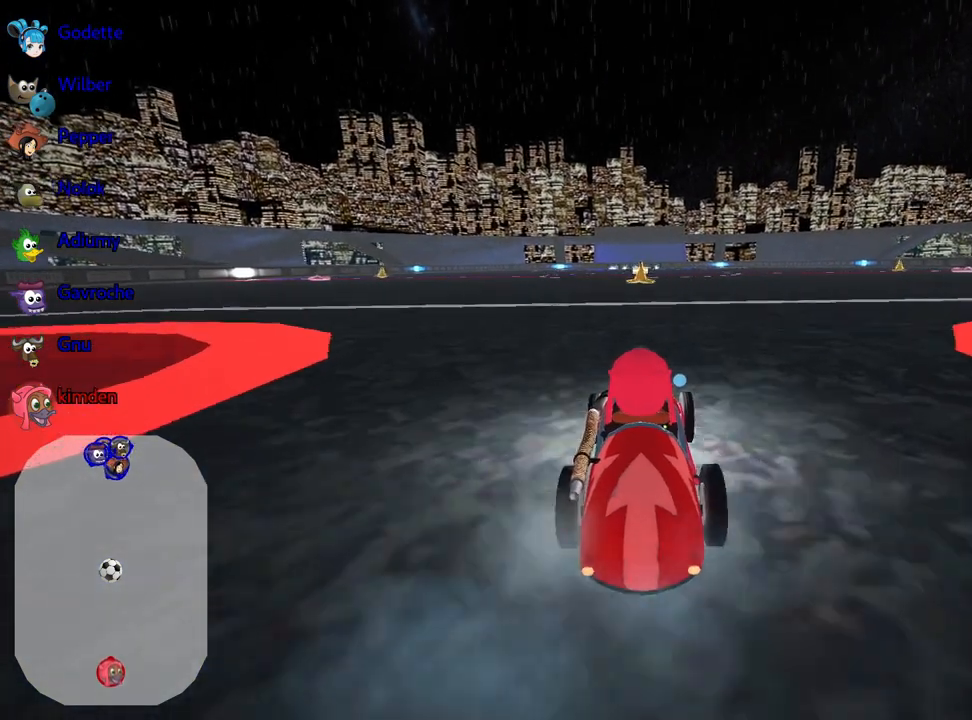
{"keys": ["up"], "events": [[500, "nitro", "up"]]}